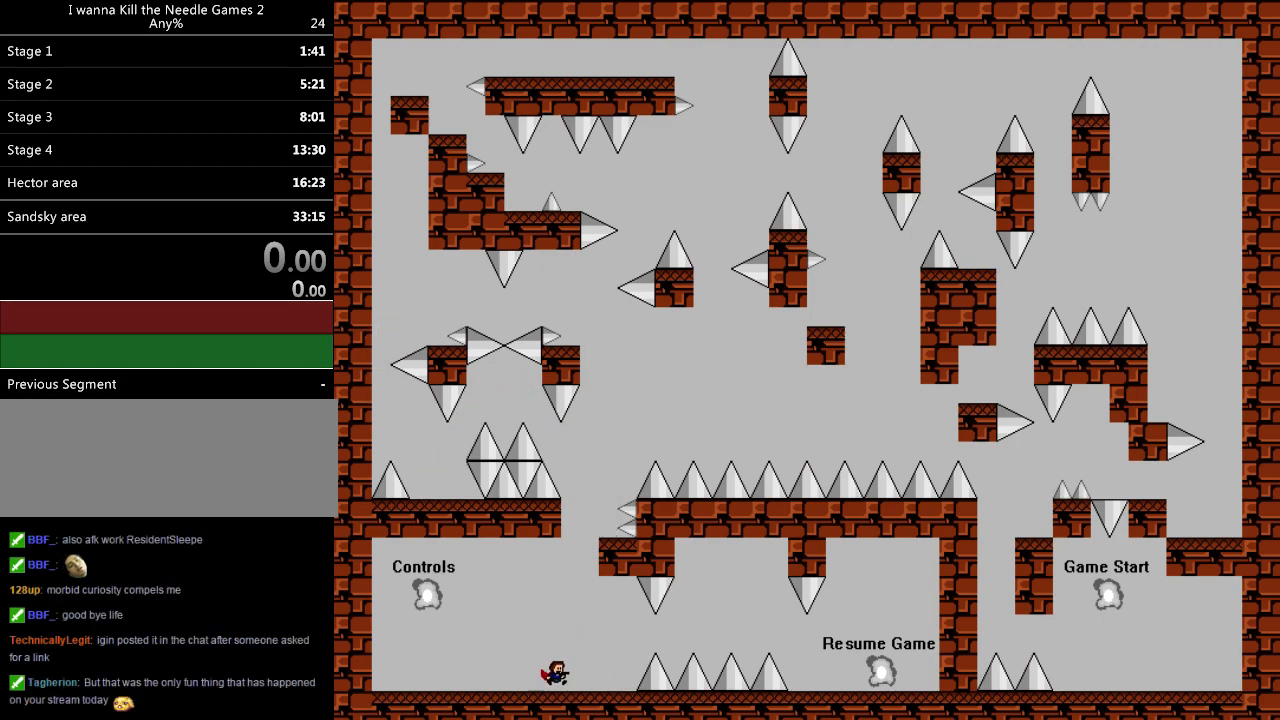
Gameplay with keyboard; each line is a JSON object with the keys held at the frame after it. "events" lists presses ("down") and releases ("up") of "down", "left", "r", "right", "shift", "up" and "z" between this image and that frame as [ms after this image, input, new state], when the widget could be followed in between. No other keys are recorded. Mouse input is not recorded.
{"keys": ["shift"], "events": [[100, "left", "down"], [160, "shift", "down"], [220, "left", "up"]]}
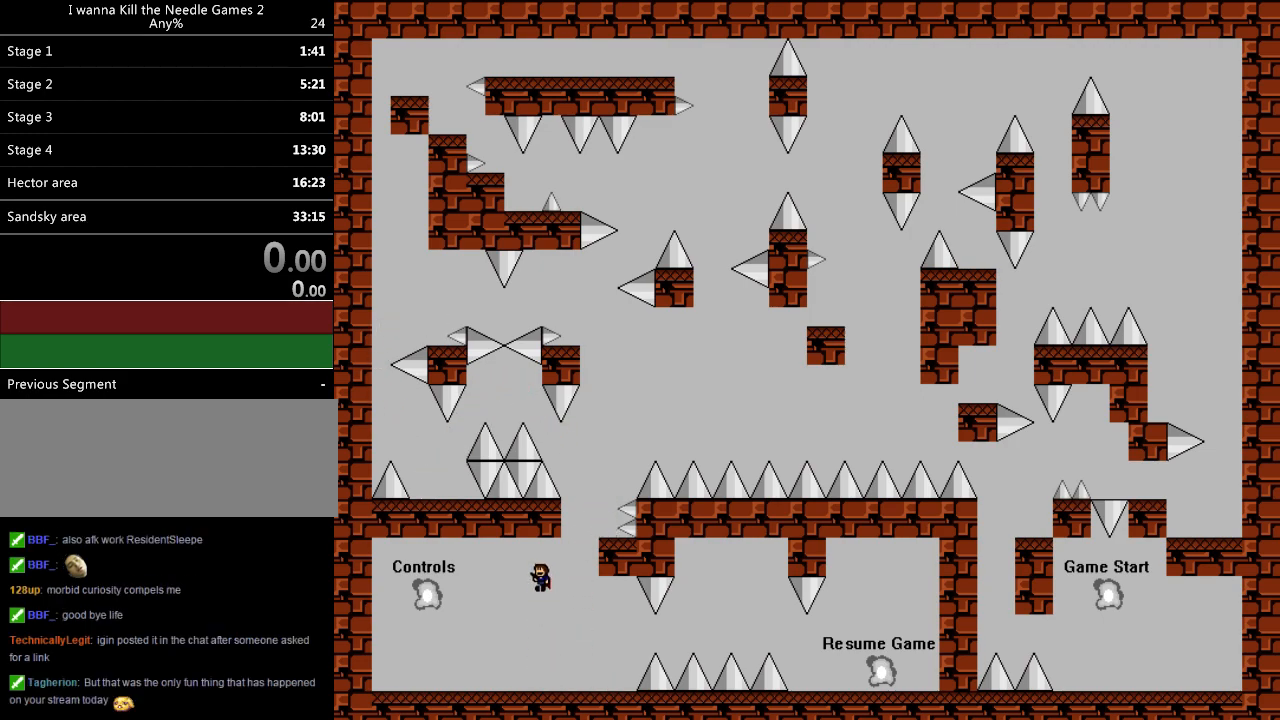
{"keys": [], "events": [[20, "shift", "up"], [40, "right", "down"], [80, "shift", "down"], [220, "right", "up"], [260, "right", "down"], [400, "right", "up"], [460, "shift", "up"]]}
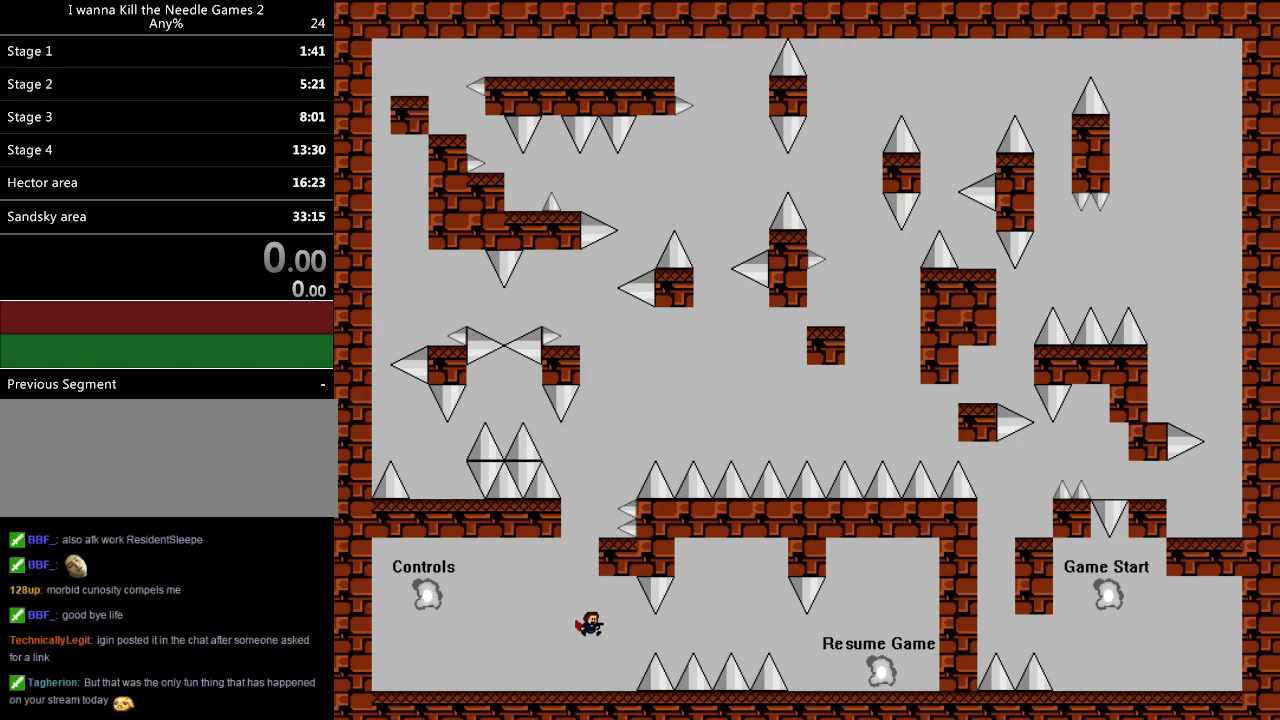
{"keys": ["right", "shift"], "events": [[120, "left", "down"], [240, "left", "up"], [320, "shift", "down"], [500, "right", "down"]]}
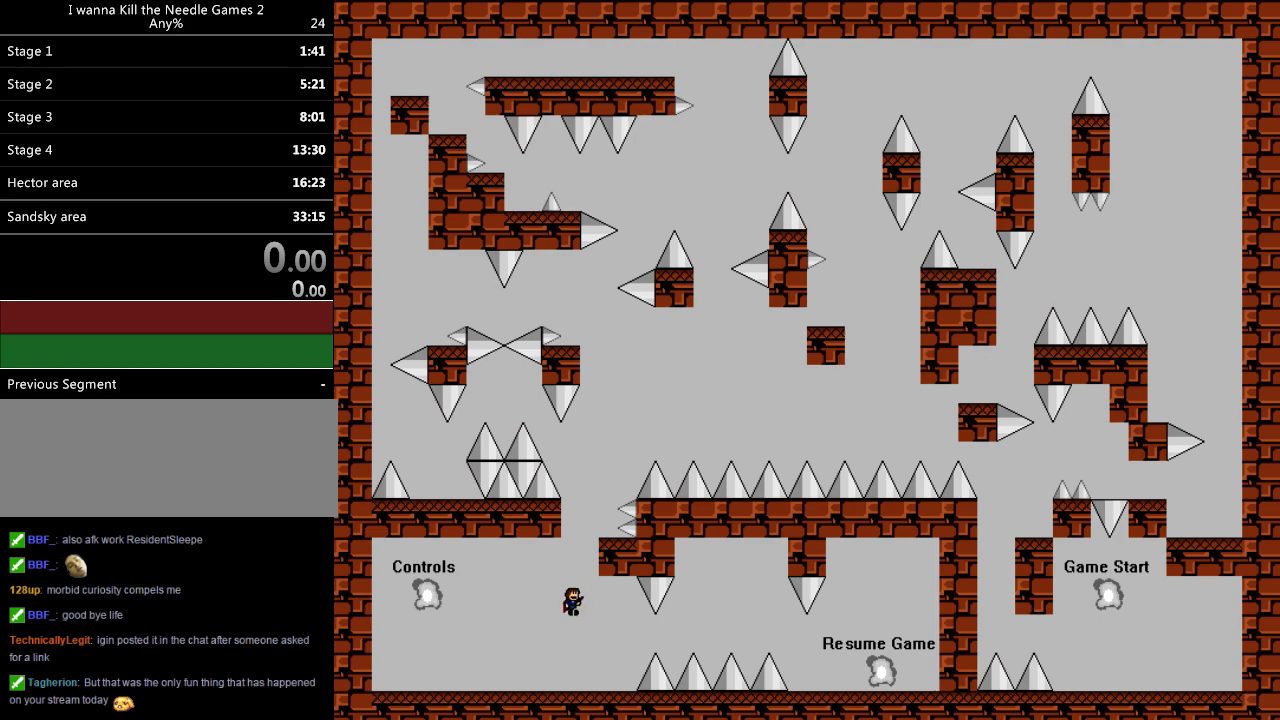
{"keys": ["shift"], "events": [[120, "right", "up"], [140, "shift", "up"], [200, "shift", "down"], [320, "right", "down"], [440, "right", "up"]]}
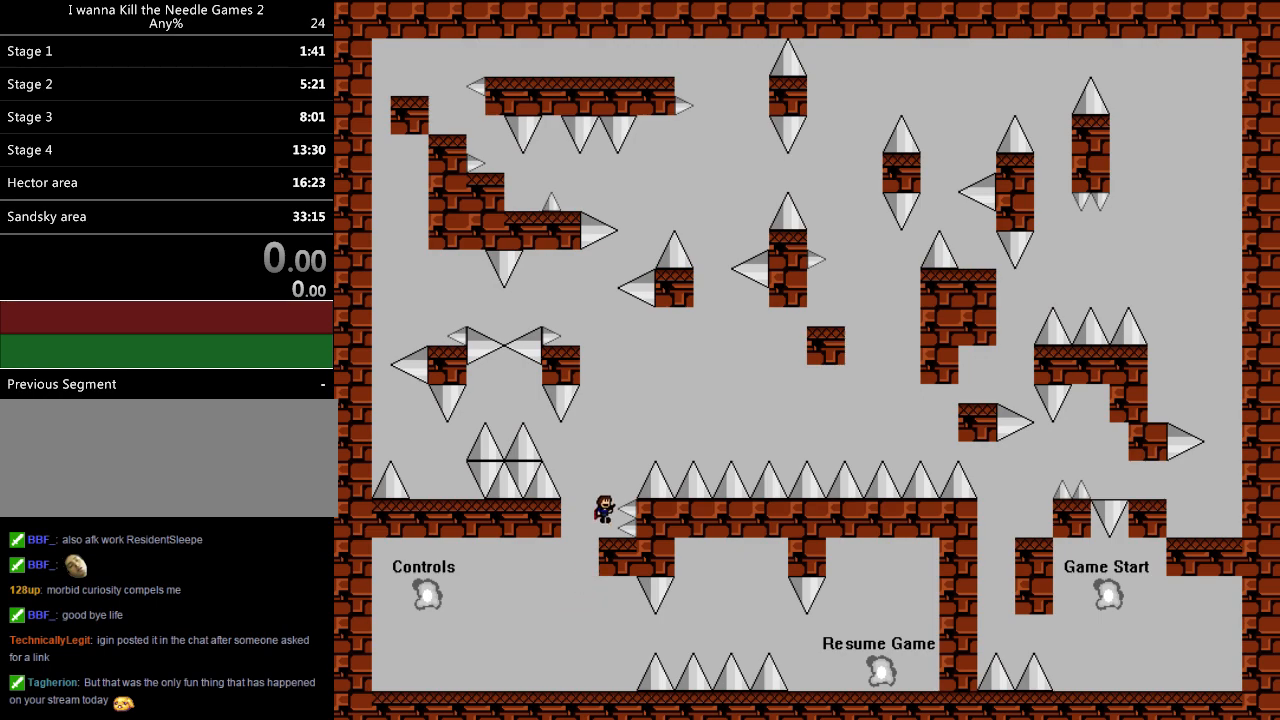
{"keys": ["down"], "events": [[60, "shift", "up"], [320, "down", "down"]]}
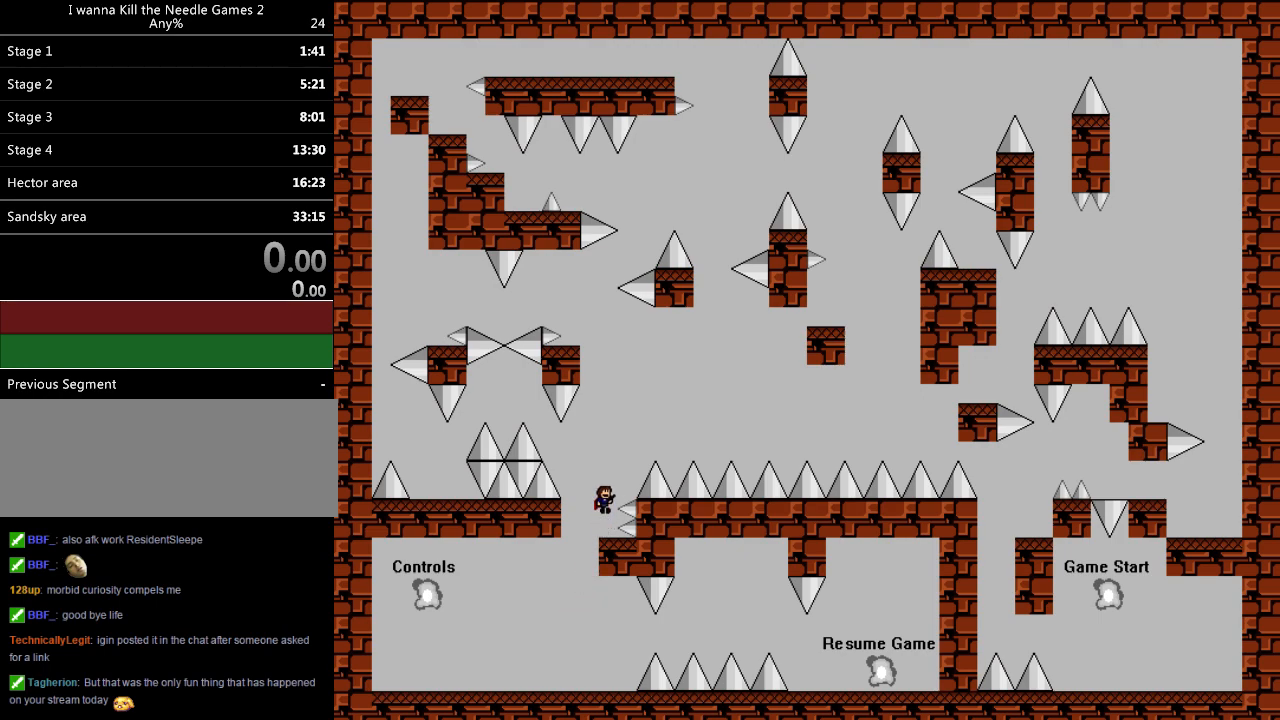
{"keys": ["down"], "events": []}
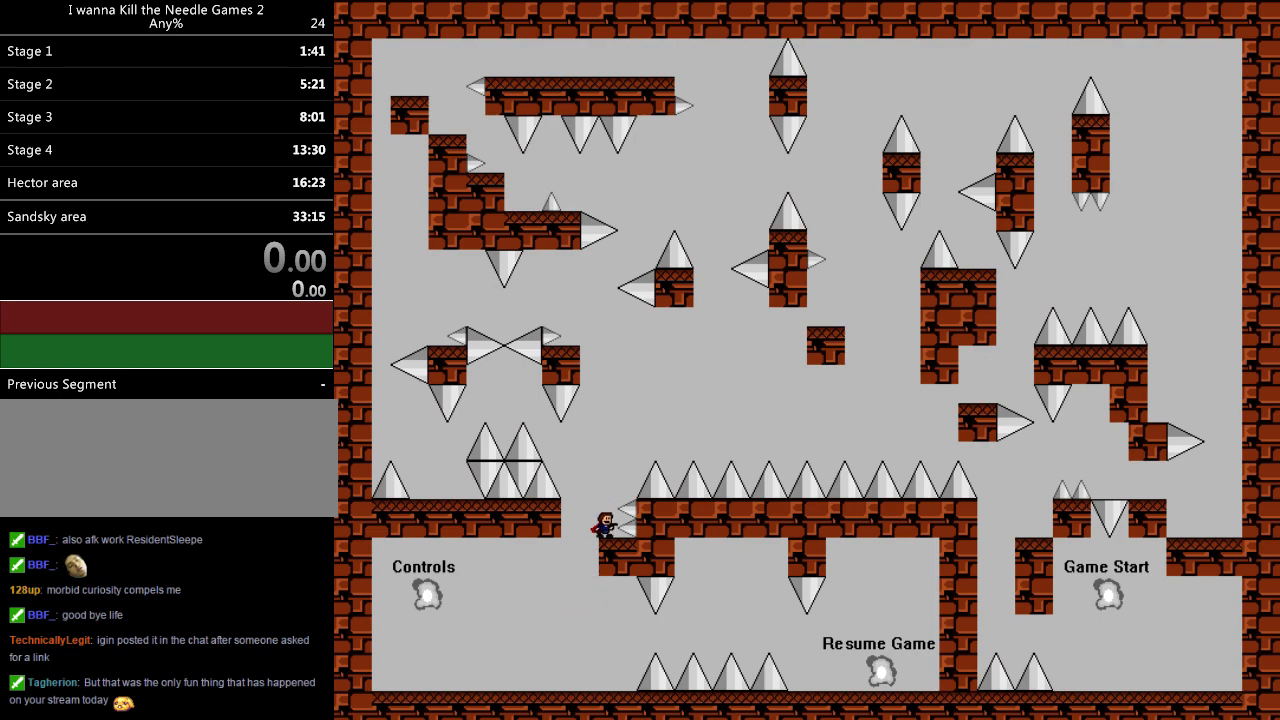
{"keys": ["down"], "events": []}
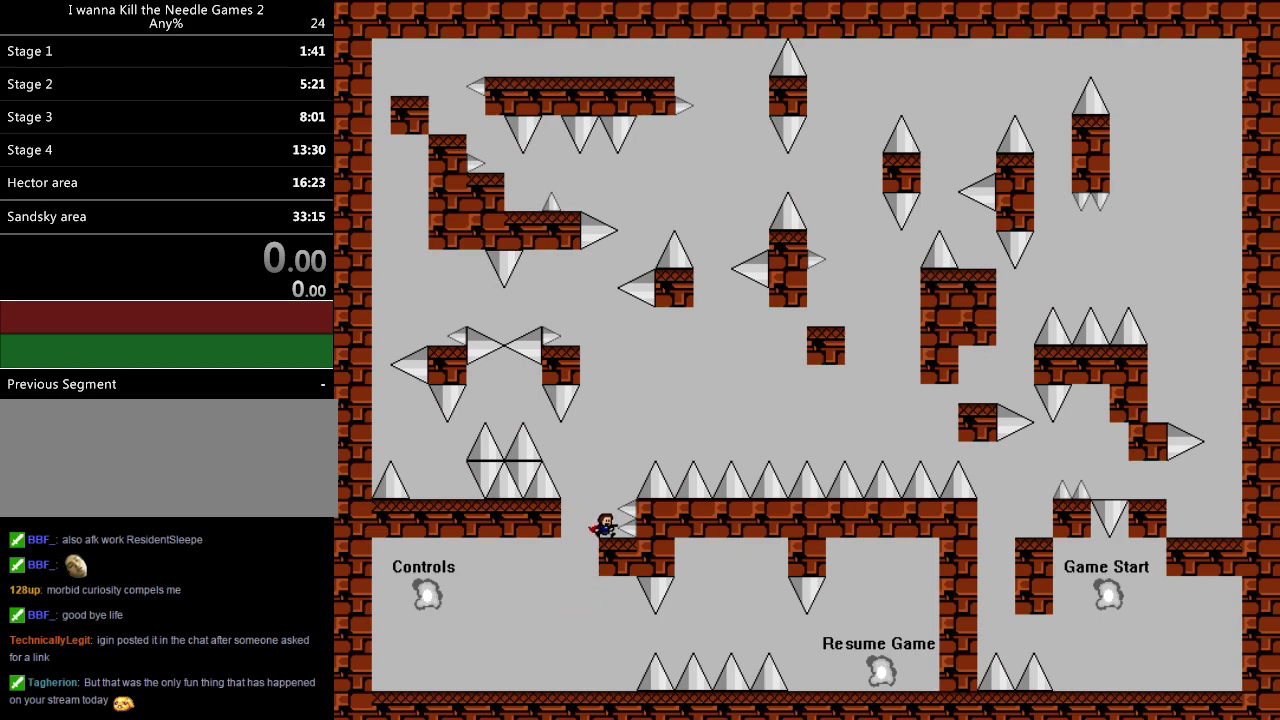
{"keys": ["down"], "events": []}
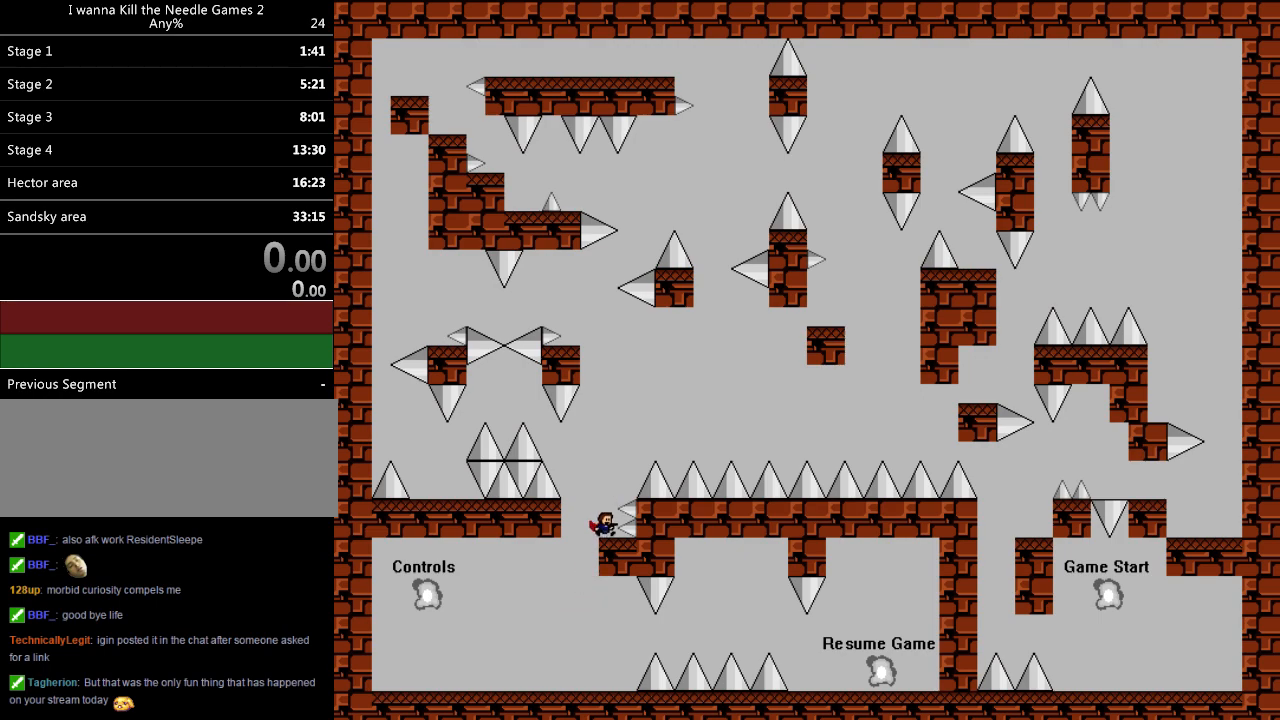
{"keys": ["down"], "events": []}
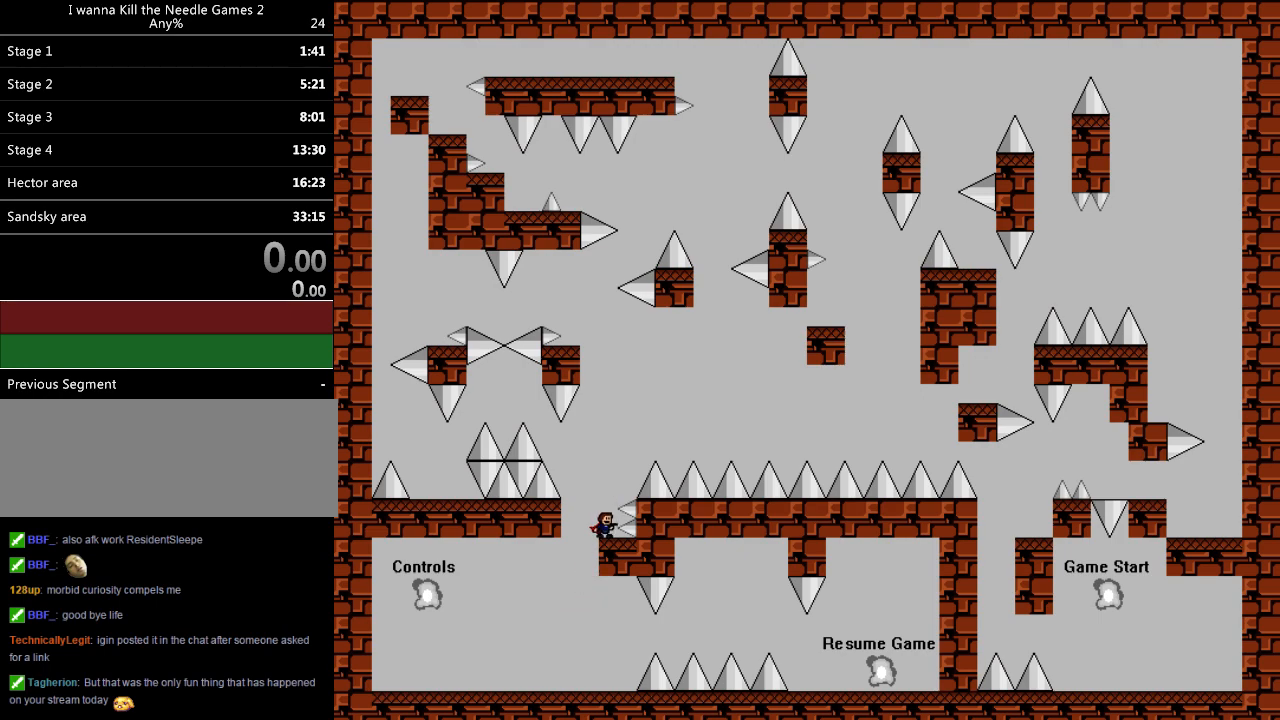
{"keys": ["down"], "events": []}
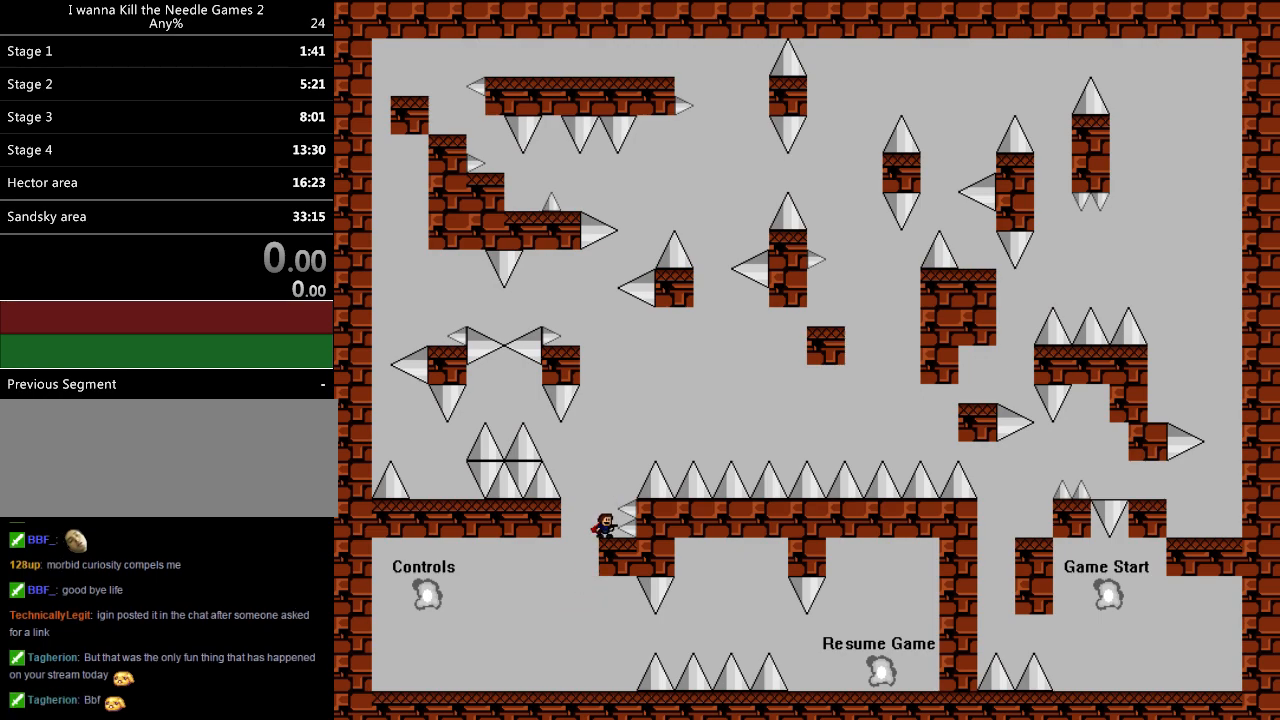
{"keys": ["down"], "events": []}
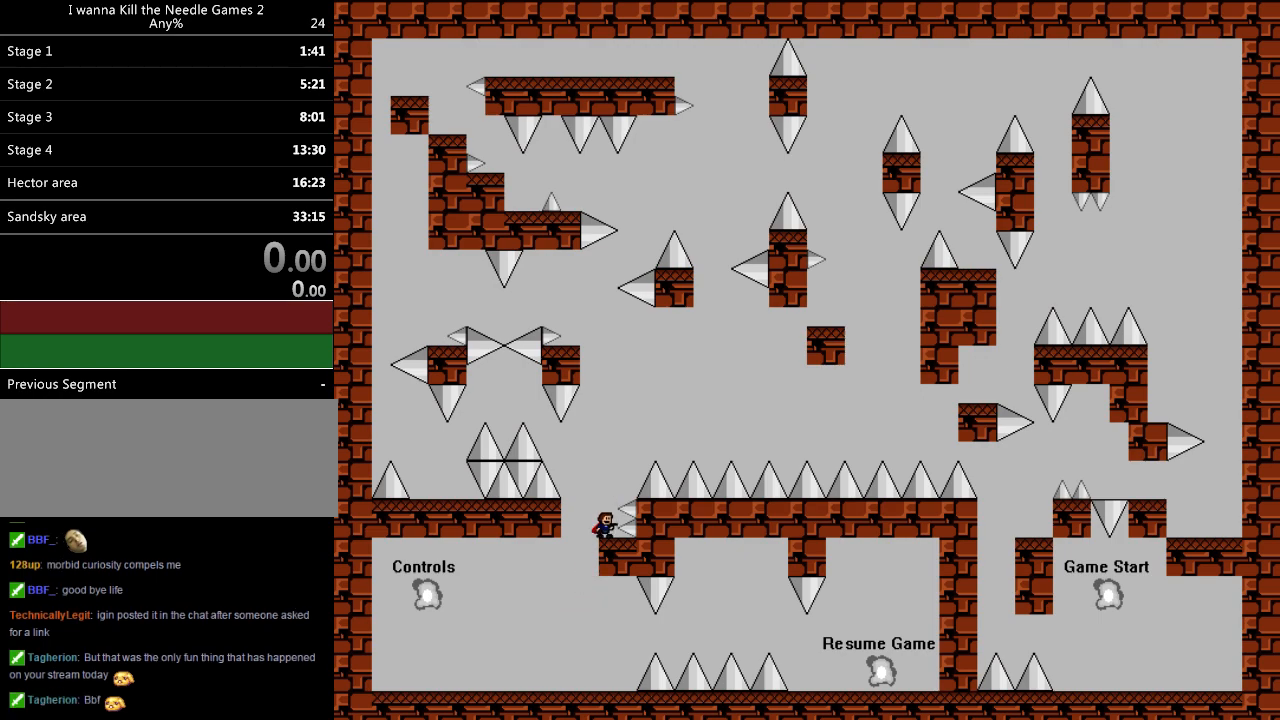
{"keys": ["down"], "events": []}
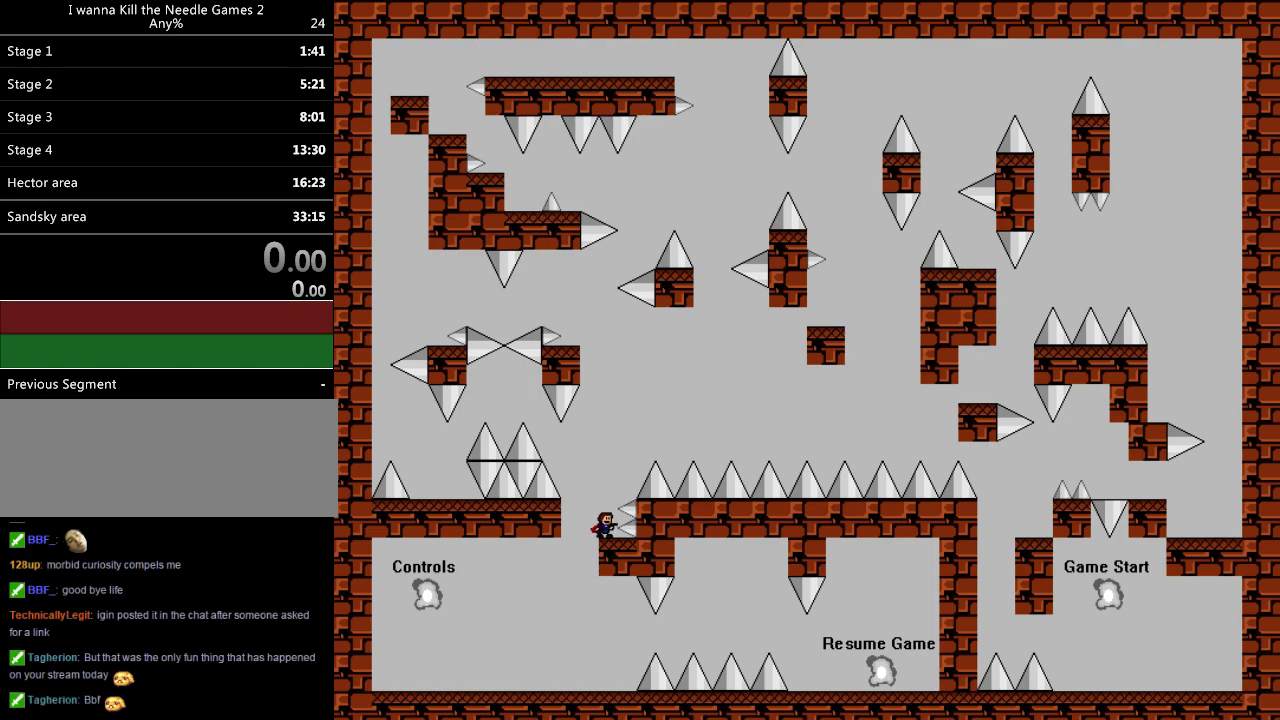
{"keys": ["down"], "events": []}
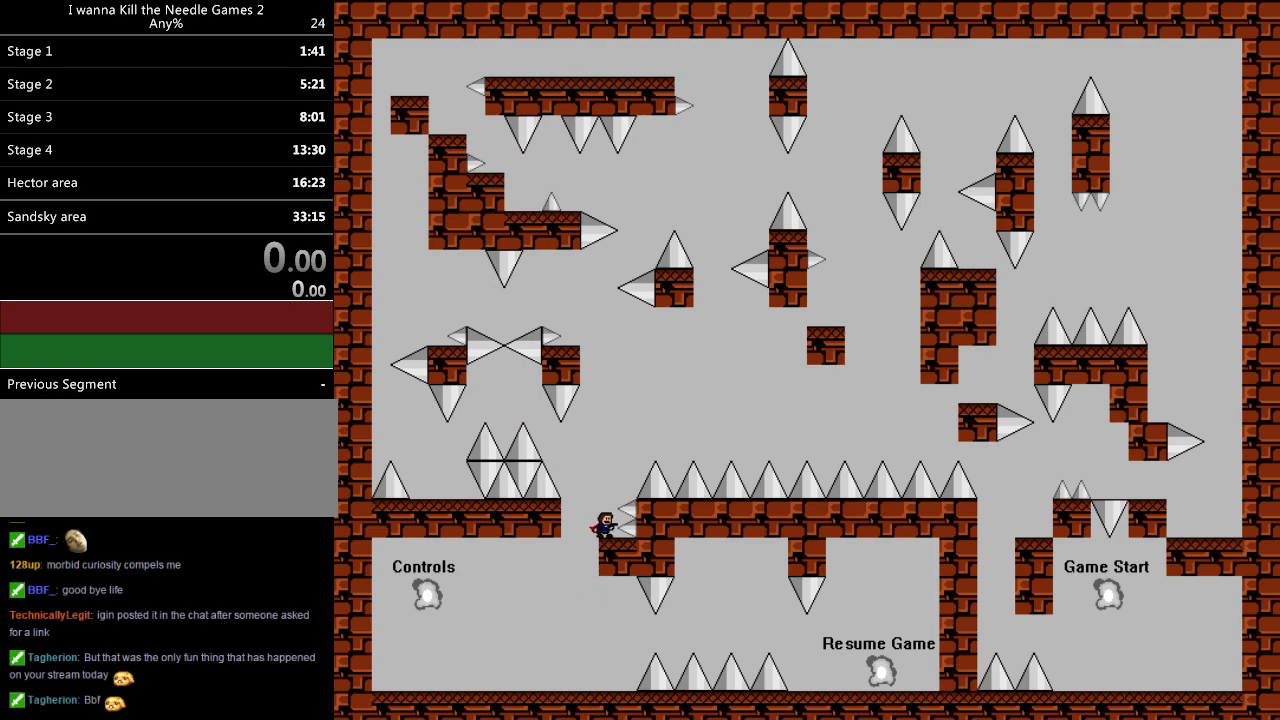
{"keys": ["down"], "events": []}
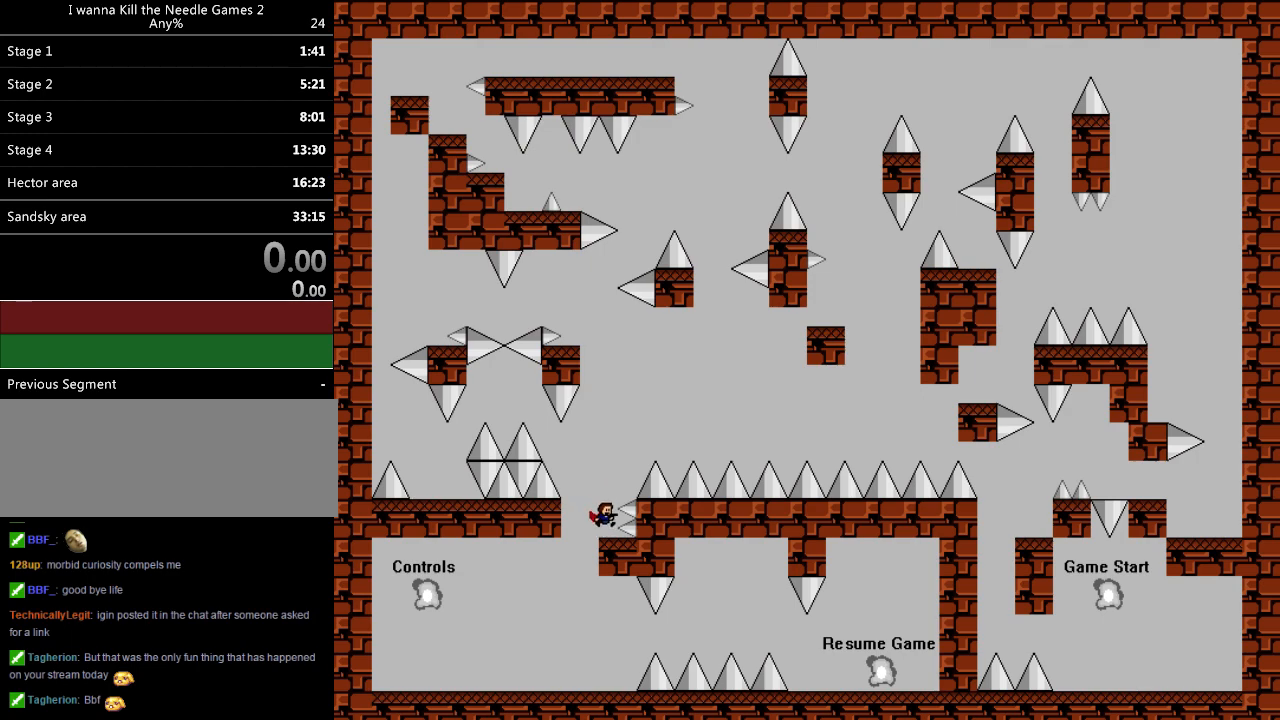
{"keys": ["left", "shift"], "events": [[60, "down", "up"], [140, "shift", "down"], [200, "left", "down"], [340, "shift", "up"], [480, "shift", "down"]]}
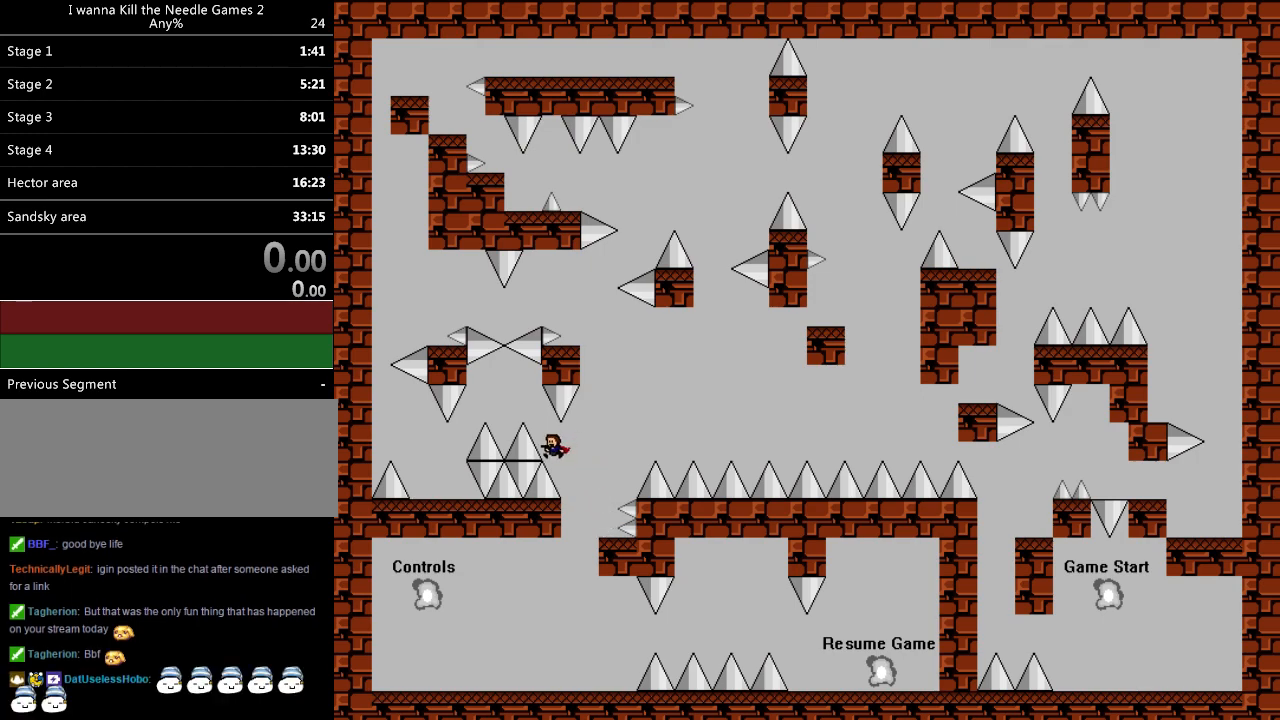
{"keys": ["left"], "events": [[200, "shift", "up"], [440, "left", "up"], [460, "left", "down"]]}
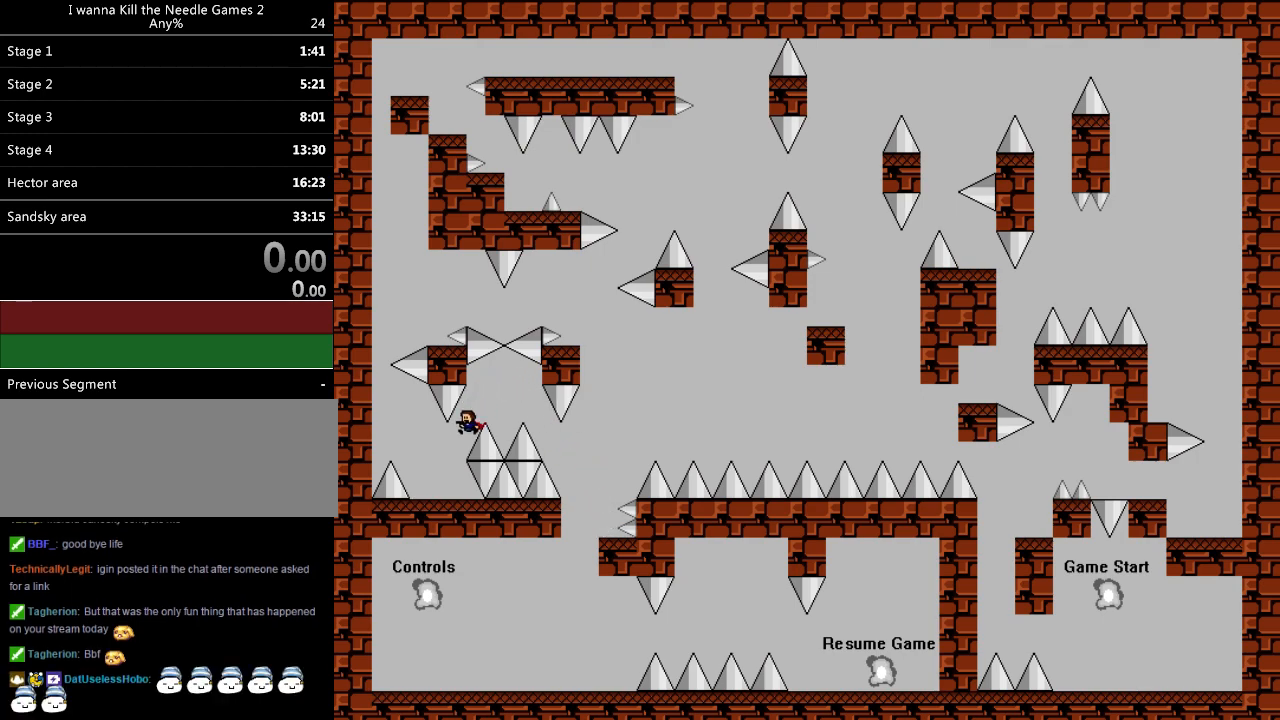
{"keys": ["left", "shift"], "events": [[160, "left", "up"], [240, "left", "down"], [260, "shift", "down"]]}
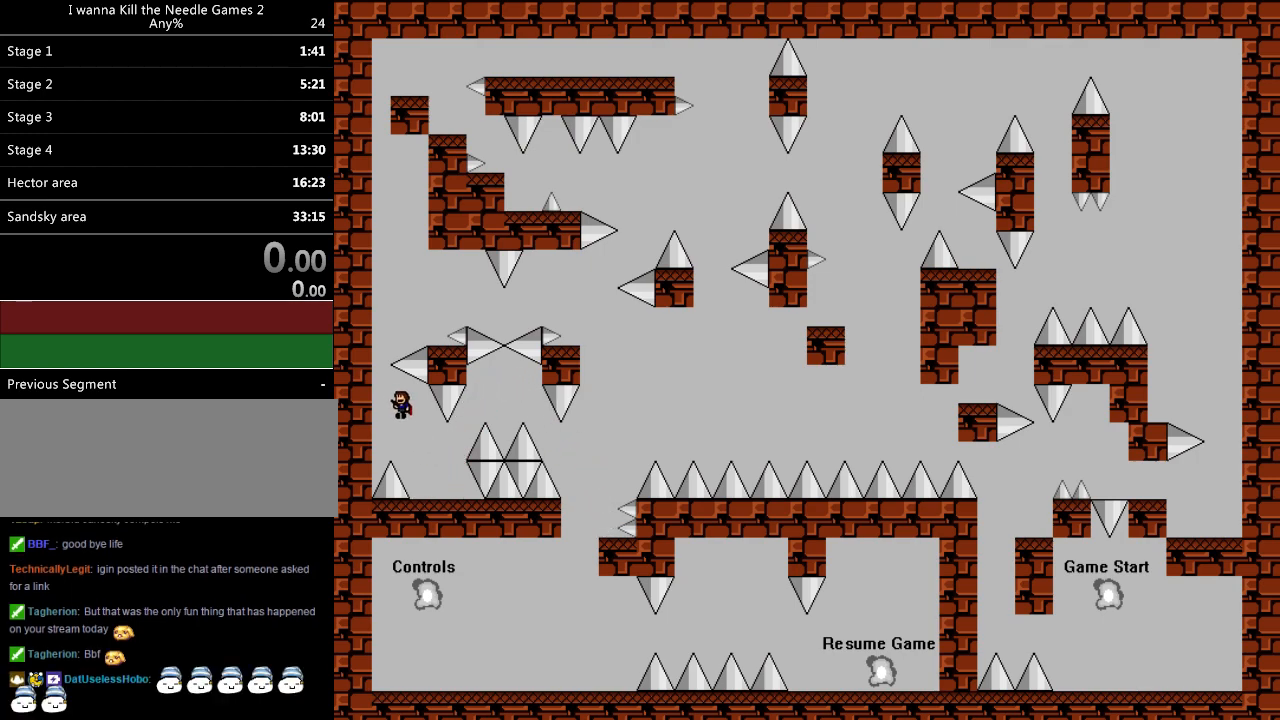
{"keys": ["right"], "events": [[140, "shift", "up"], [200, "shift", "down"], [240, "left", "up"], [260, "right", "down"], [460, "shift", "up"]]}
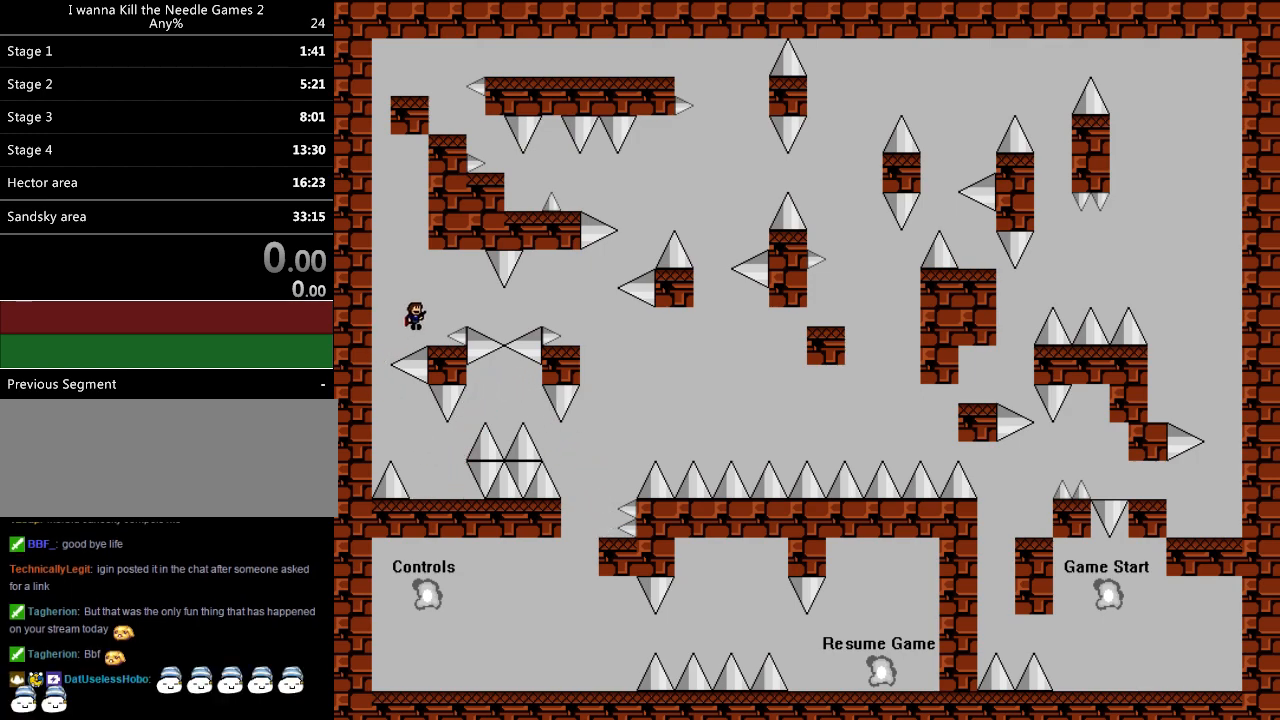
{"keys": ["right"], "events": [[100, "right", "up"], [240, "right", "down"]]}
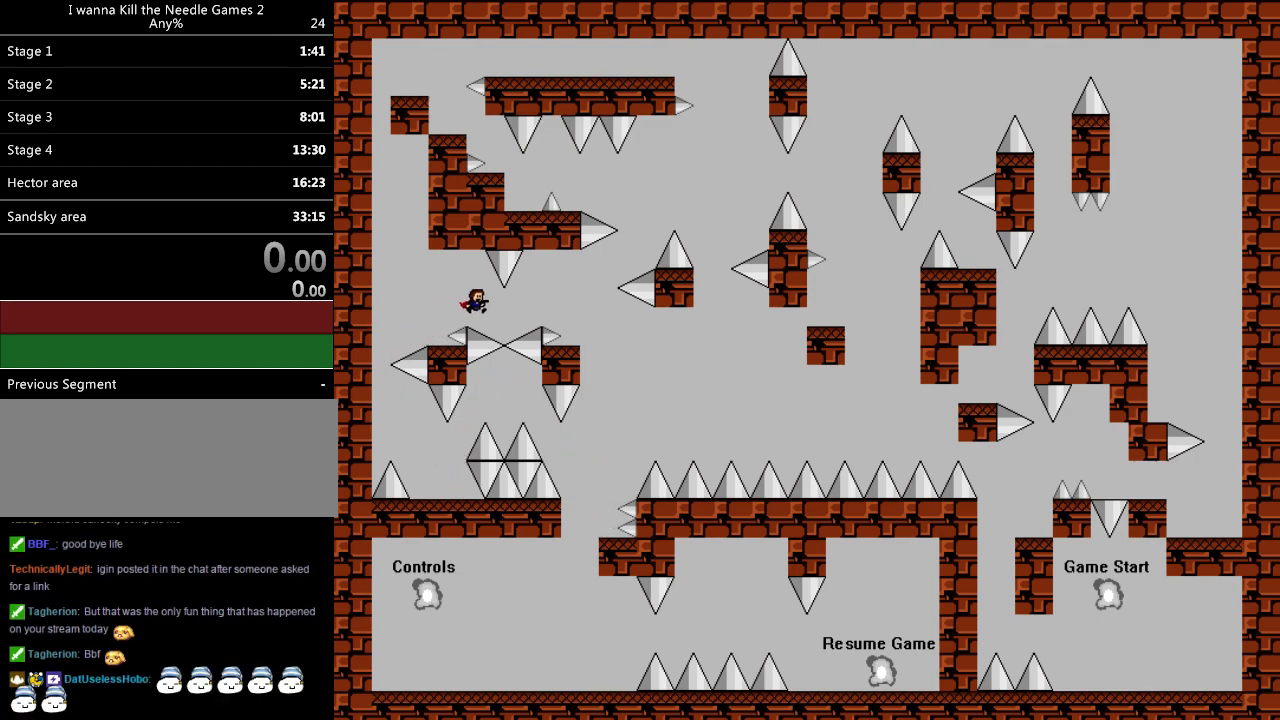
{"keys": ["right"], "events": [[140, "shift", "down"], [220, "shift", "up"]]}
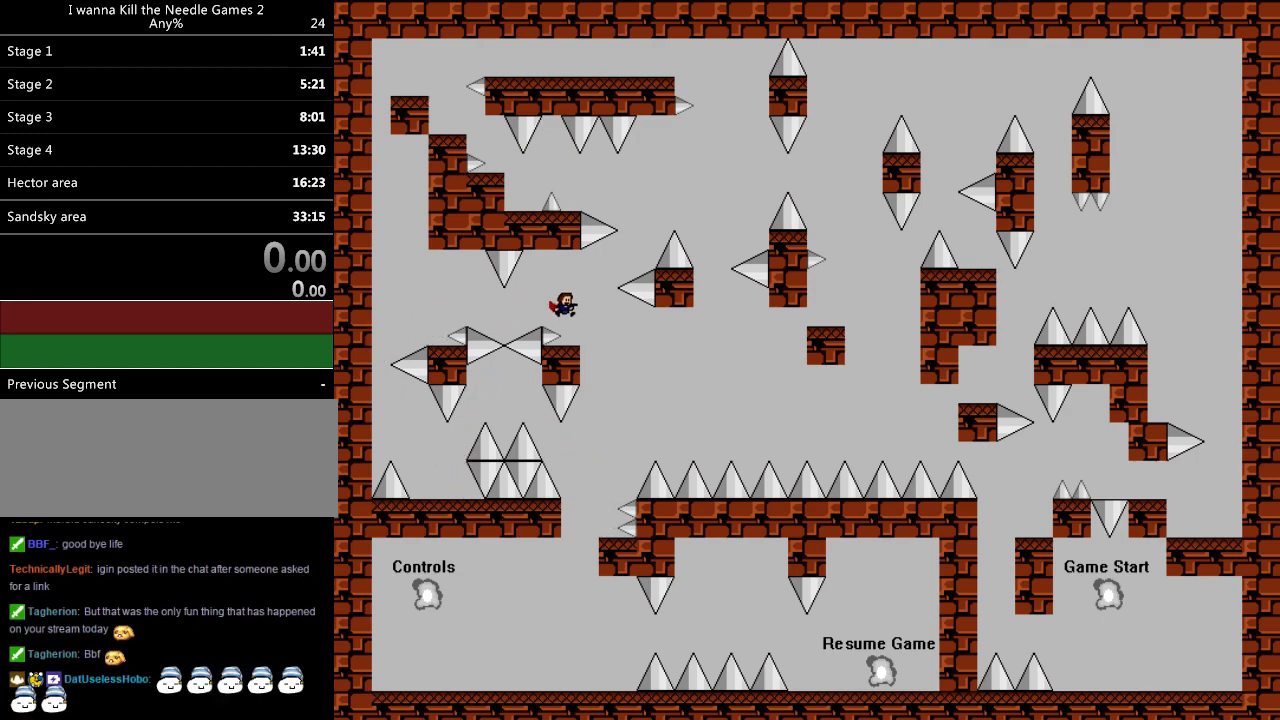
{"keys": ["right"], "events": [[40, "right", "up"], [160, "right", "down"], [160, "shift", "down"], [460, "shift", "up"]]}
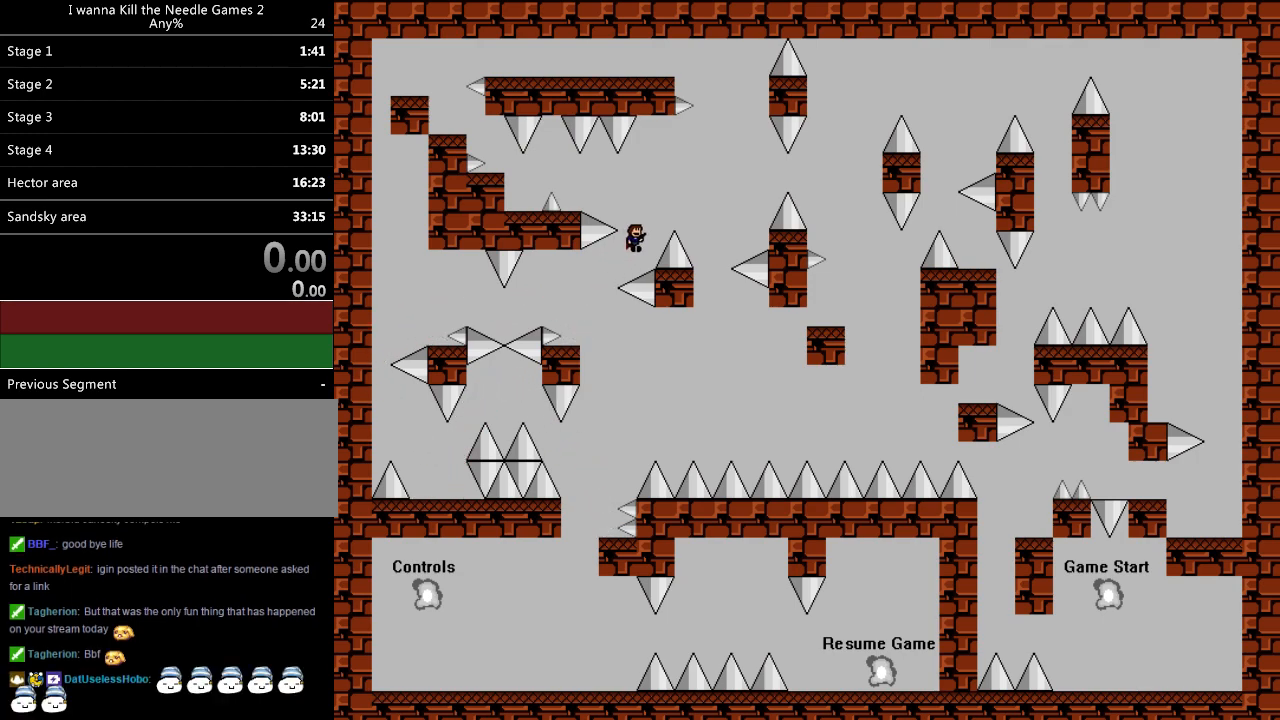
{"keys": [], "events": [[20, "shift", "down"], [40, "right", "up"], [80, "left", "down"], [320, "shift", "up"], [460, "left", "up"]]}
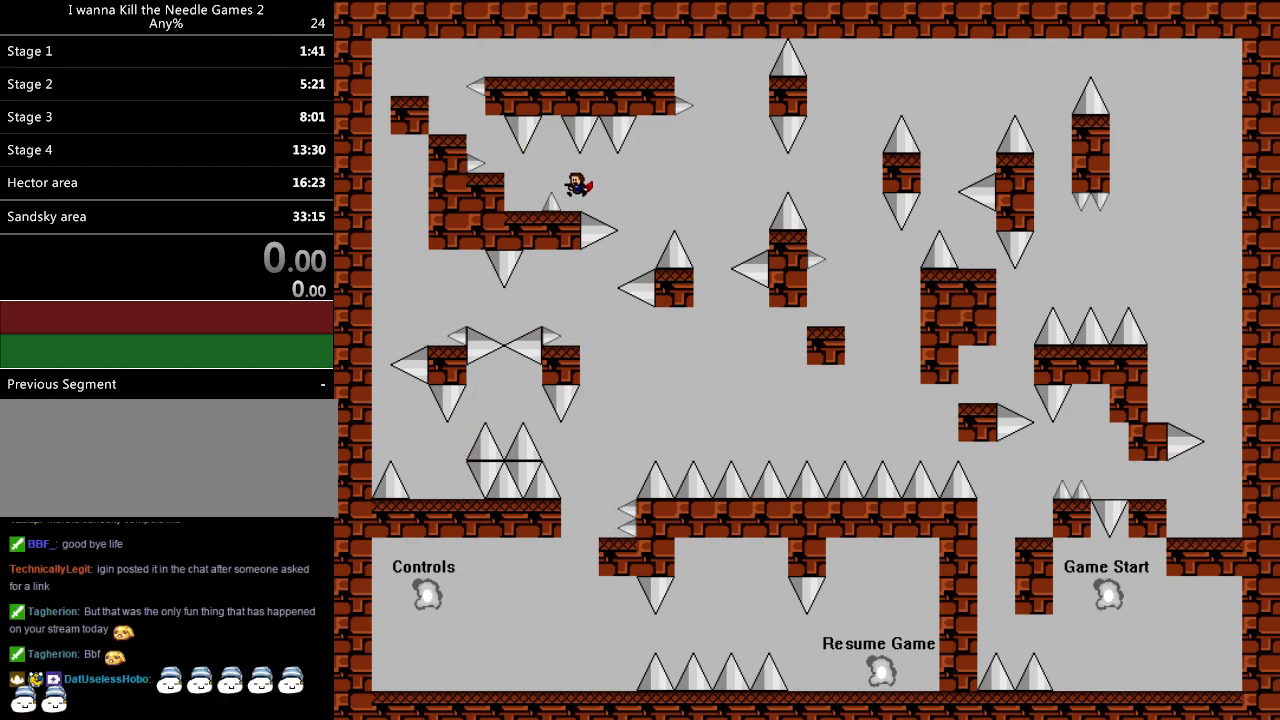
{"keys": ["left"], "events": [[140, "left", "down"], [360, "left", "up"], [420, "left", "down"]]}
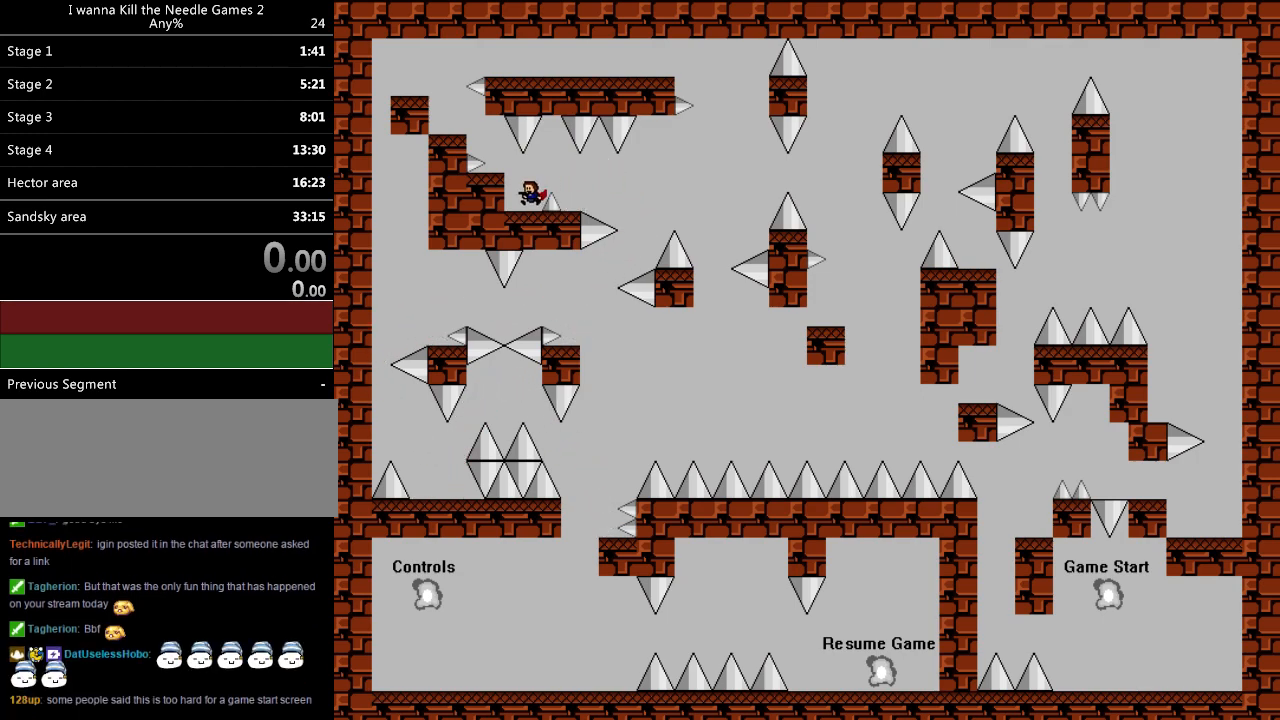
{"keys": [], "events": [[100, "shift", "down"], [140, "left", "up"], [200, "shift", "up"], [220, "left", "down"], [280, "left", "up"]]}
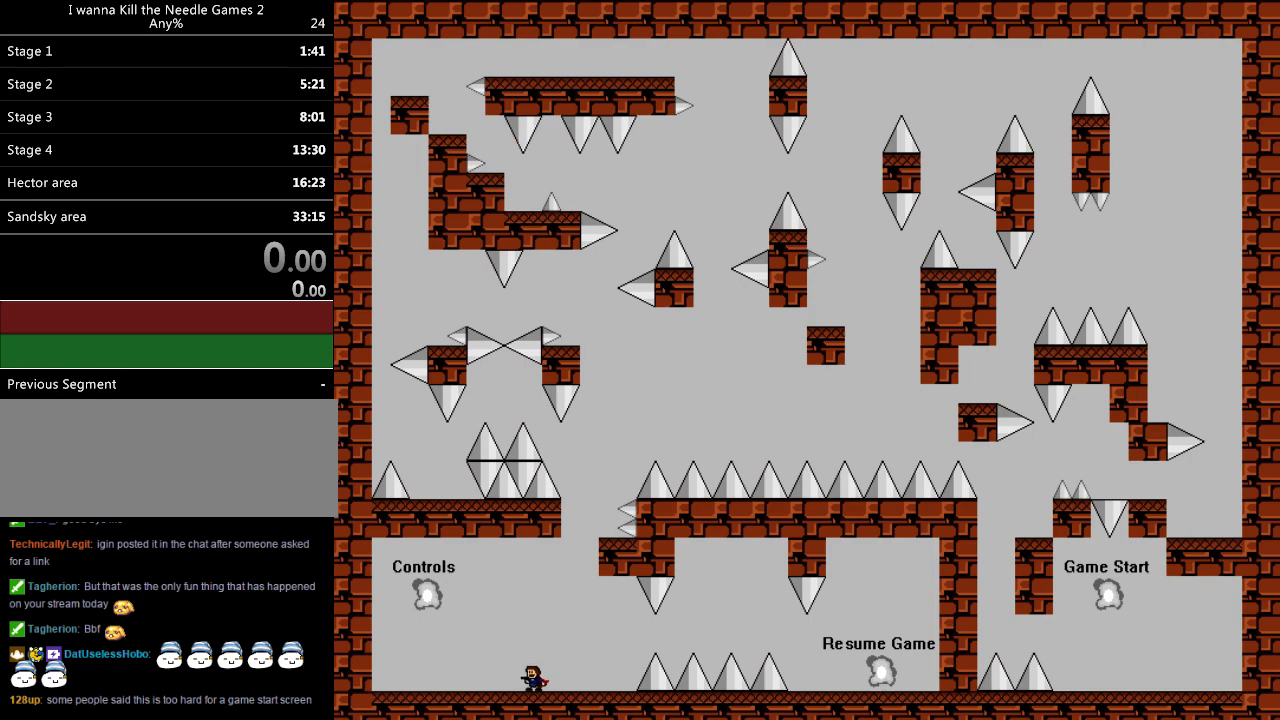
{"keys": ["right", "shift"], "events": [[220, "right", "down"], [300, "shift", "down"], [380, "right", "up"], [480, "right", "down"]]}
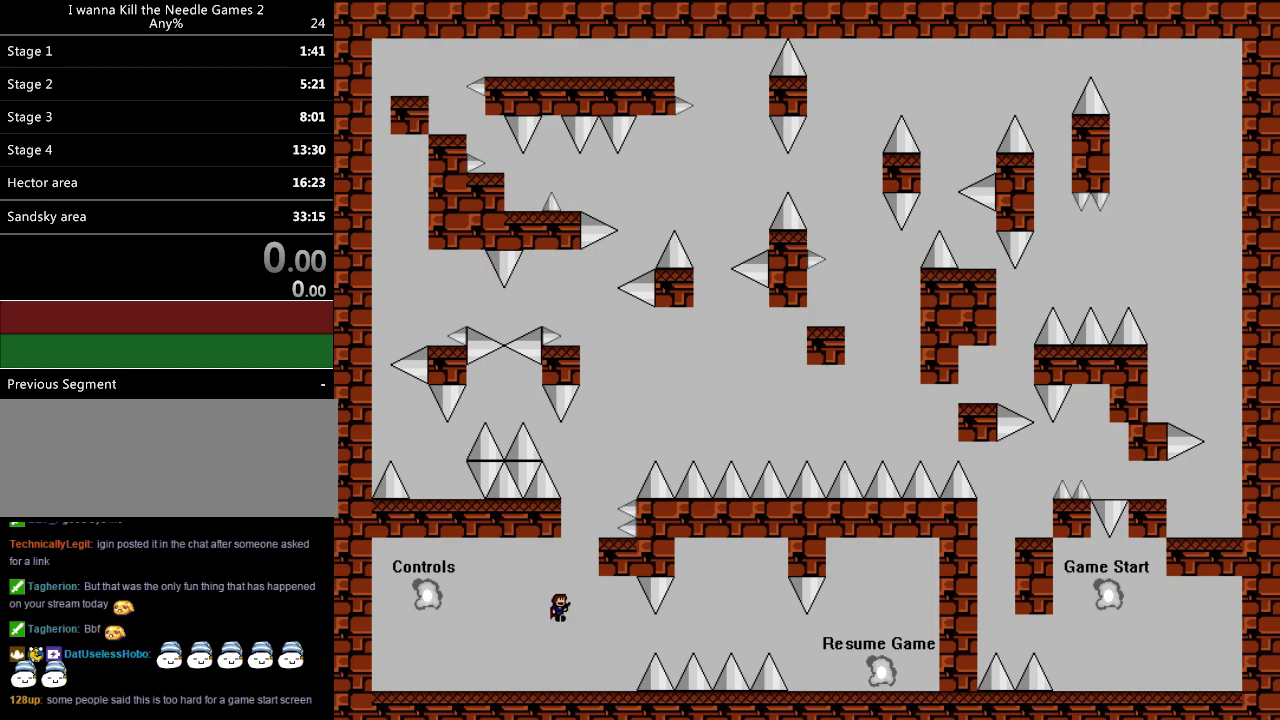
{"keys": ["shift"], "events": [[160, "right", "up"], [160, "shift", "up"], [220, "shift", "down"], [420, "right", "down"], [500, "right", "up"]]}
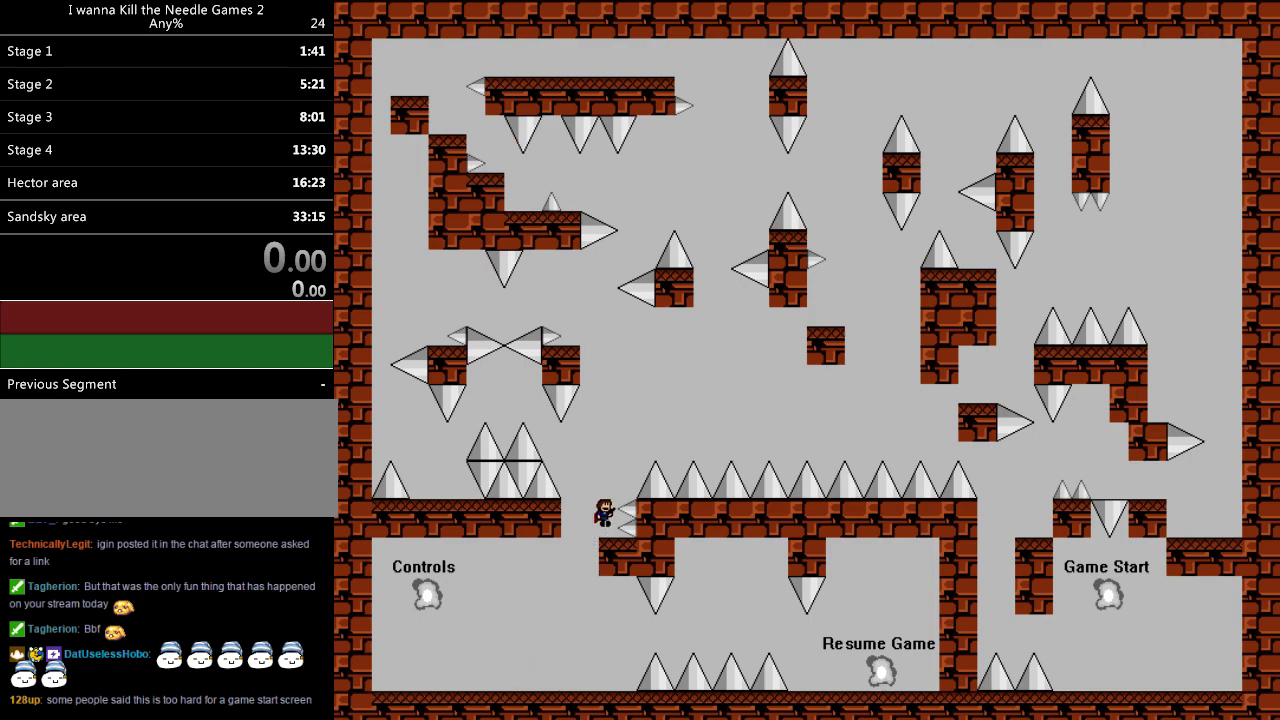
{"keys": ["left"], "events": [[20, "shift", "up"], [280, "left", "down"], [280, "shift", "down"], [480, "shift", "up"]]}
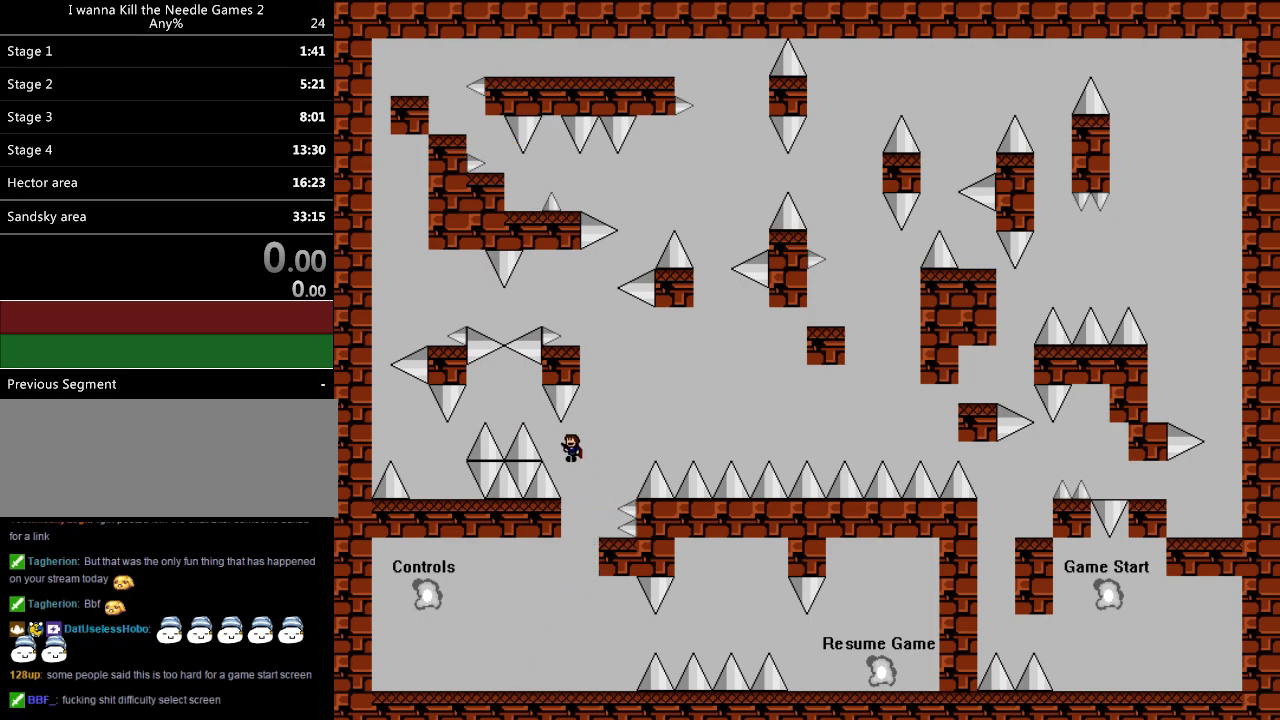
{"keys": ["left"], "events": [[120, "shift", "down"], [320, "shift", "up"]]}
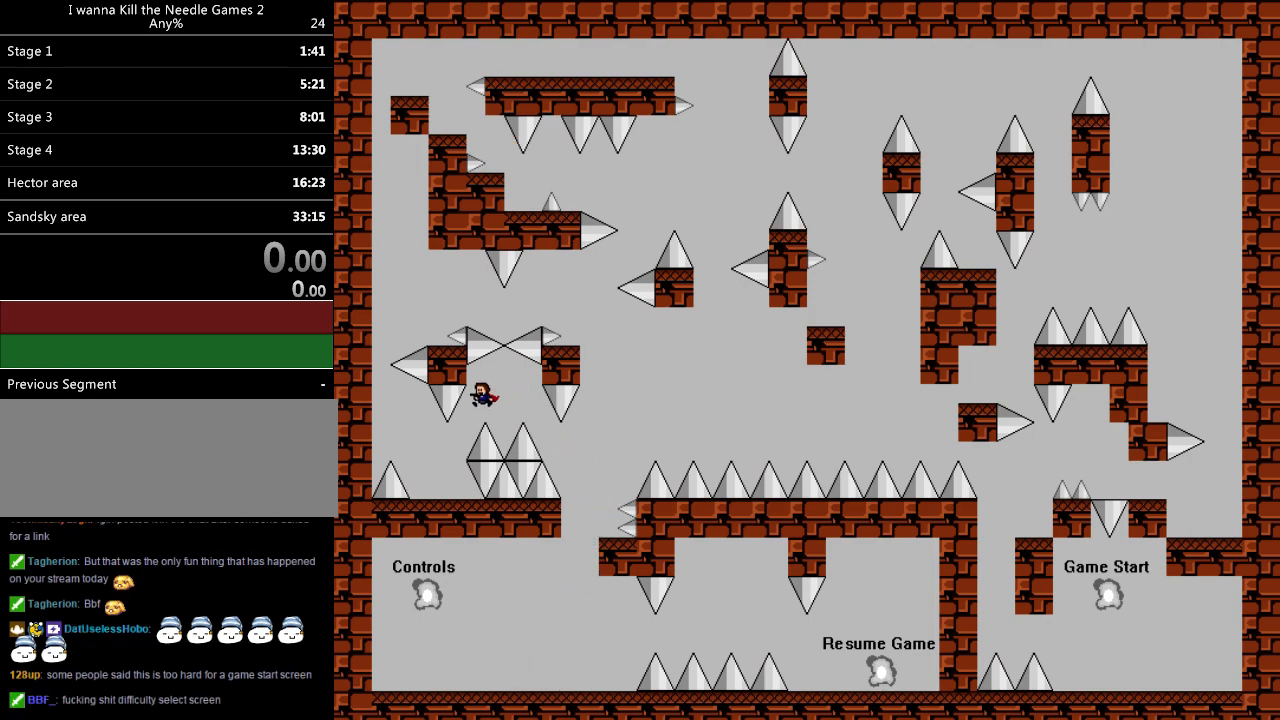
{"keys": ["left", "shift"], "events": [[40, "left", "up"], [80, "left", "down"], [340, "shift", "down"]]}
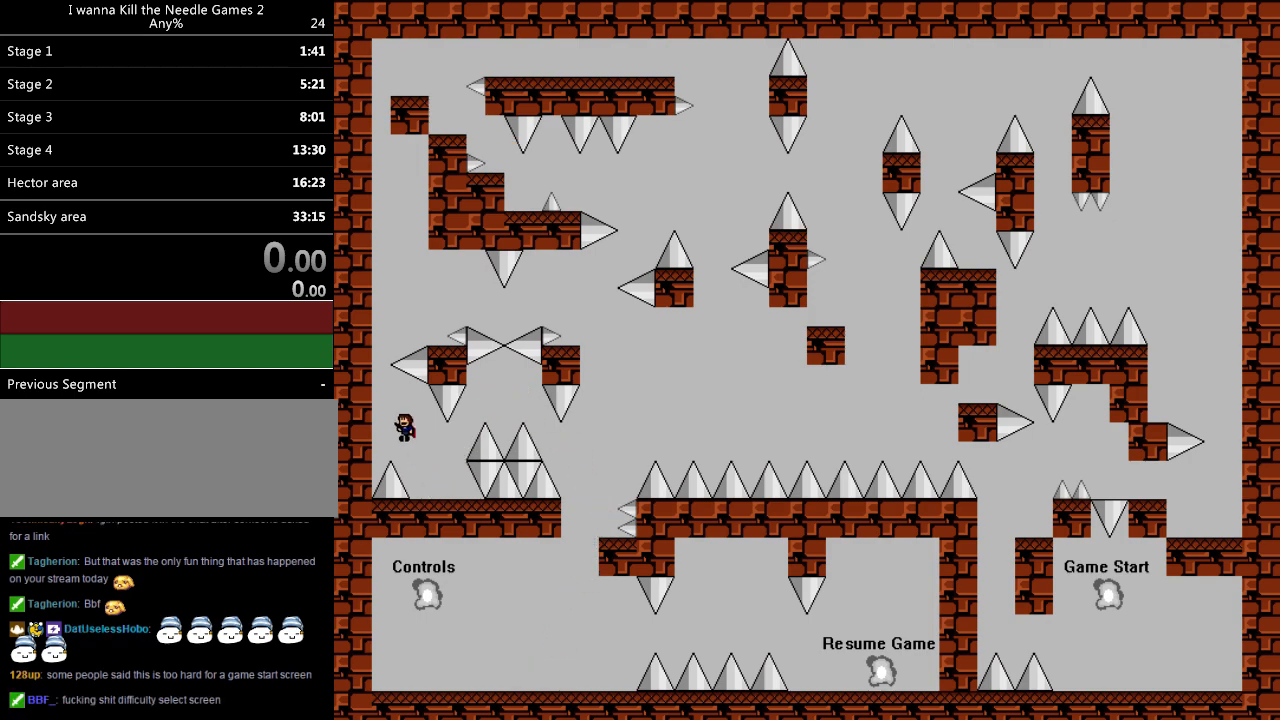
{"keys": ["right", "shift"], "events": [[320, "left", "up"], [380, "right", "down"]]}
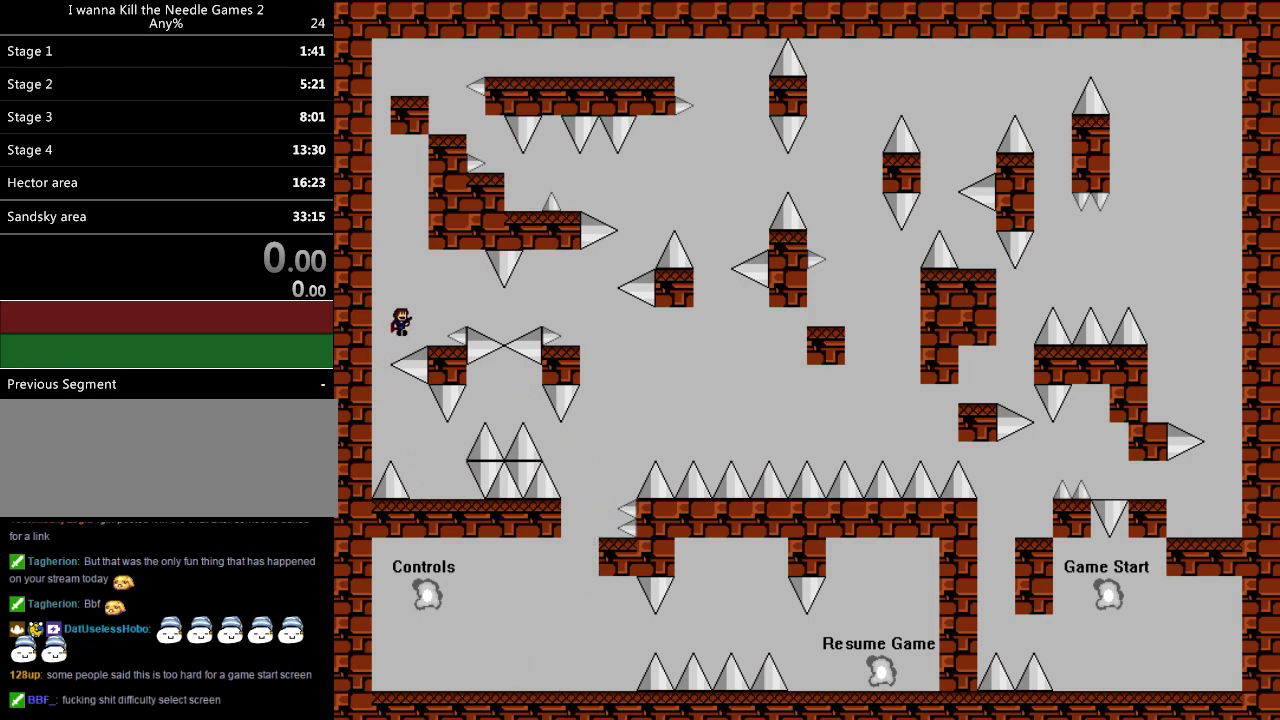
{"keys": ["right"], "events": [[120, "shift", "up"], [220, "right", "up"], [380, "right", "down"]]}